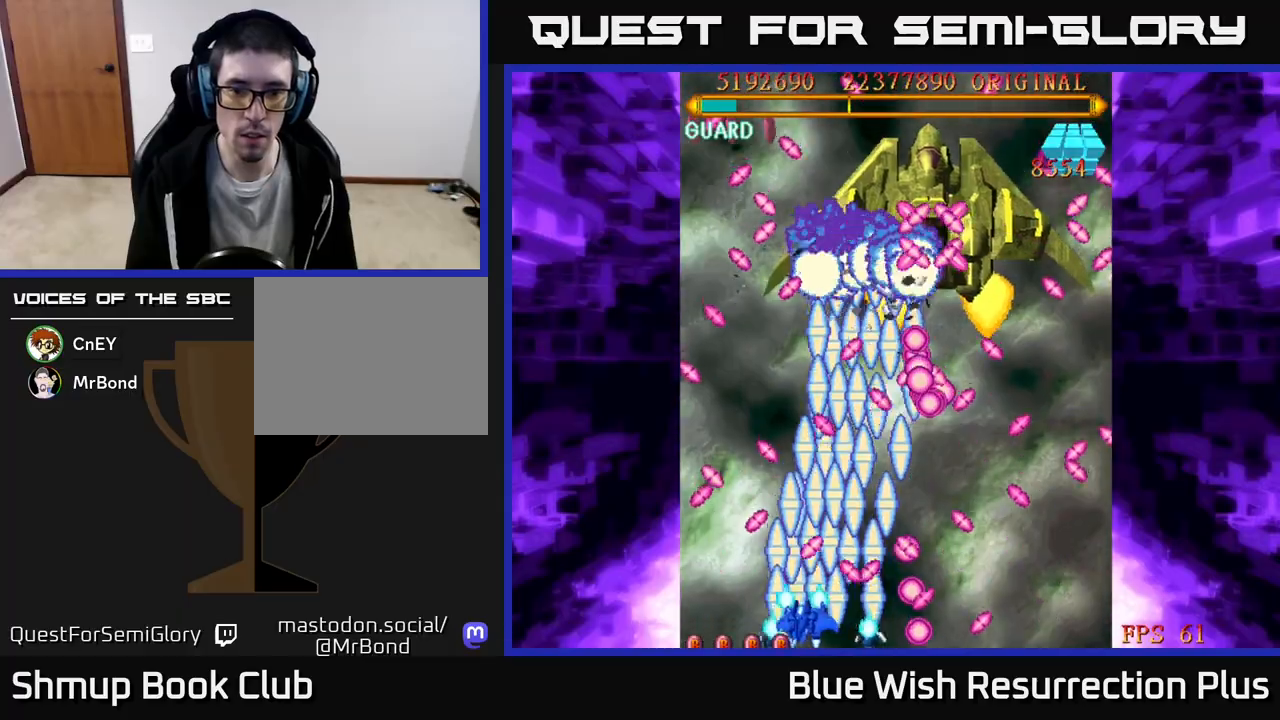
Gameplay with a controller (Xbox layout); each line is a JSON object with the inputs held at the frame after it. "events" lists button and stick changes between this image and that frame as [ms after this image, input, new state], when the widget could be followed in between. Not read: left_stick right_stick.
{"buttons": ["X"], "events": [[50, "DPAD_LEFT", "up"], [233, "DPAD_UP", "down"], [433, "DPAD_UP", "up"]]}
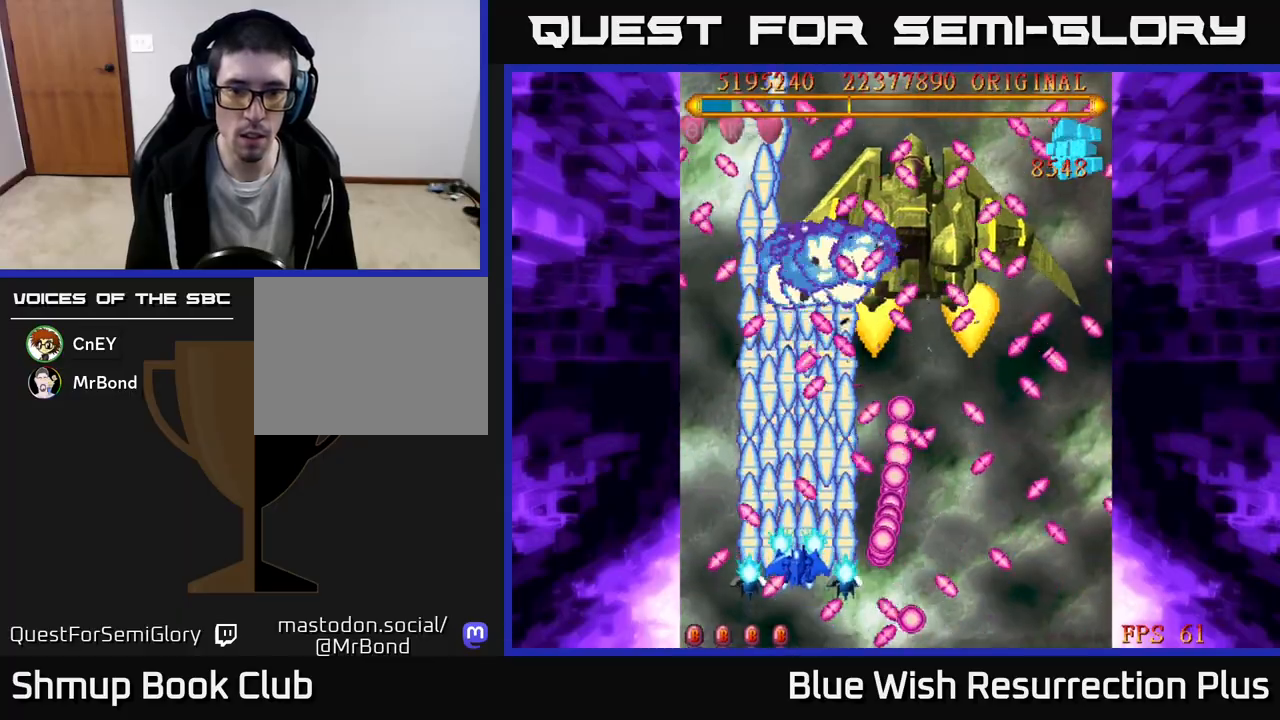
{"buttons": ["X"], "events": []}
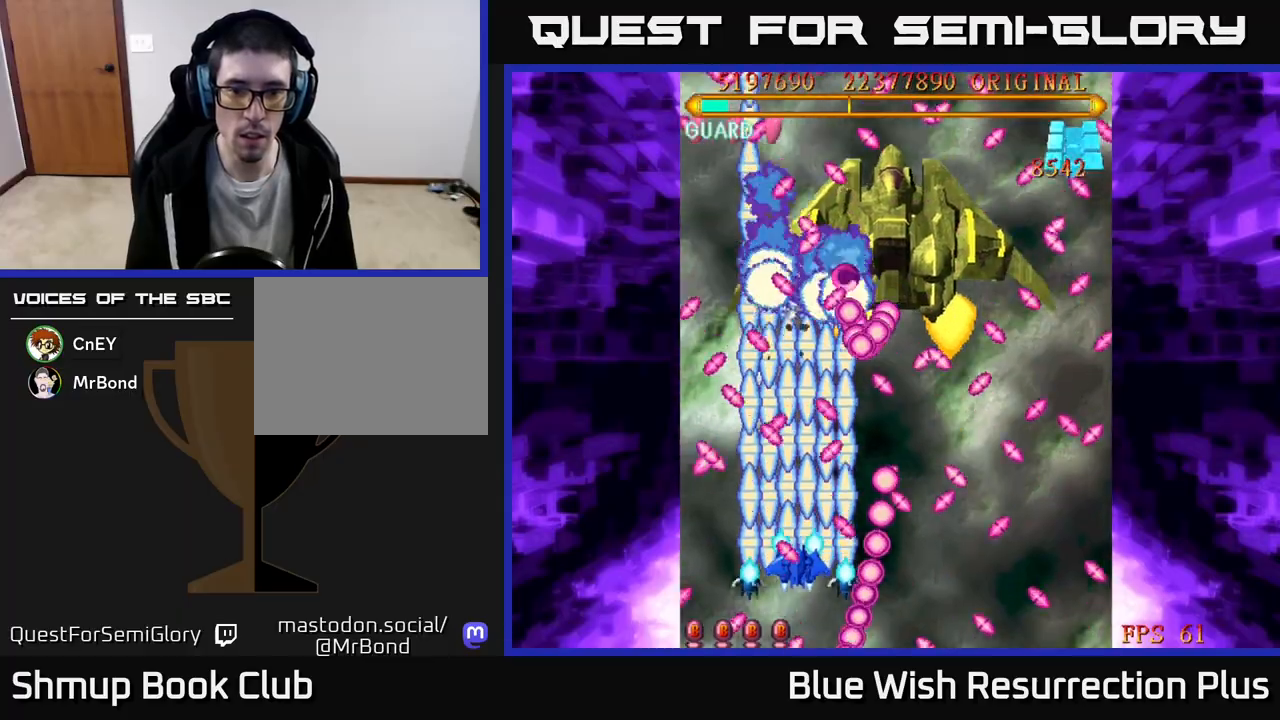
{"buttons": ["A", "DPAD_DOWN"], "events": [[67, "DPAD_UP", "down"], [167, "DPAD_UP", "up"], [200, "A", "down"], [250, "X", "up"], [283, "DPAD_LEFT", "down"], [400, "DPAD_DOWN", "down"], [400, "DPAD_LEFT", "up"]]}
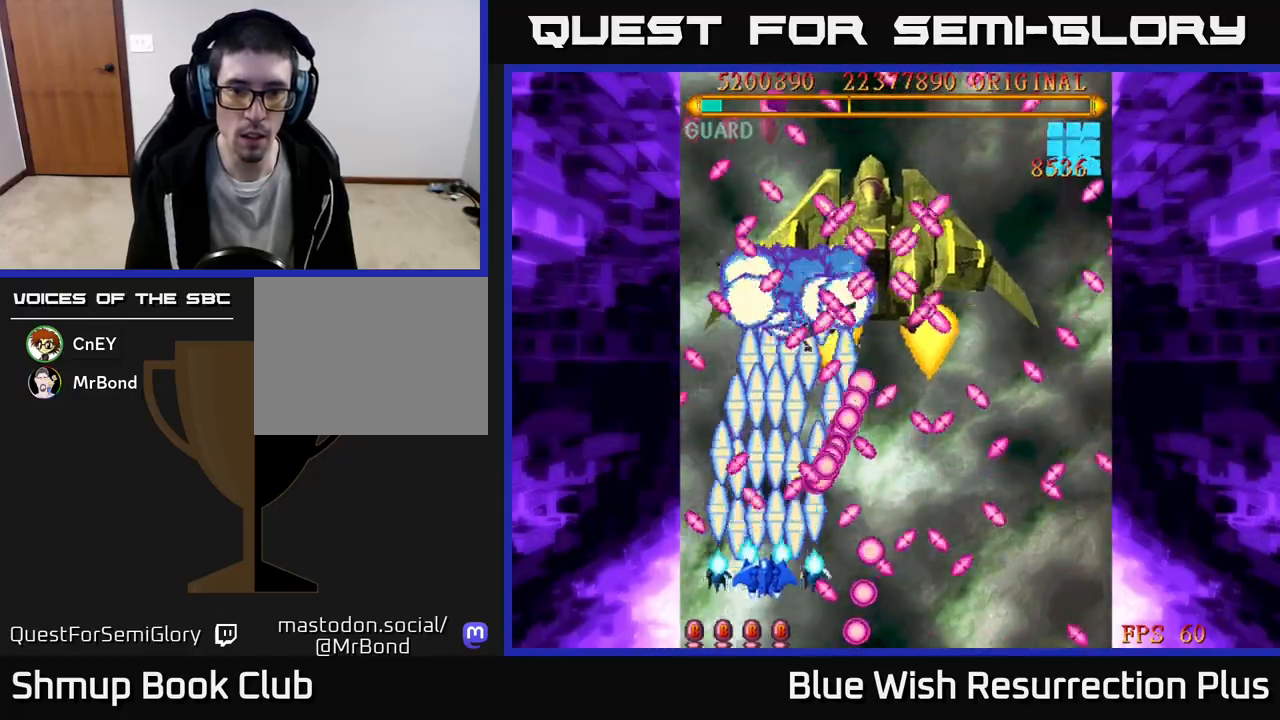
{"buttons": ["A"], "events": [[33, "DPAD_DOWN", "up"]]}
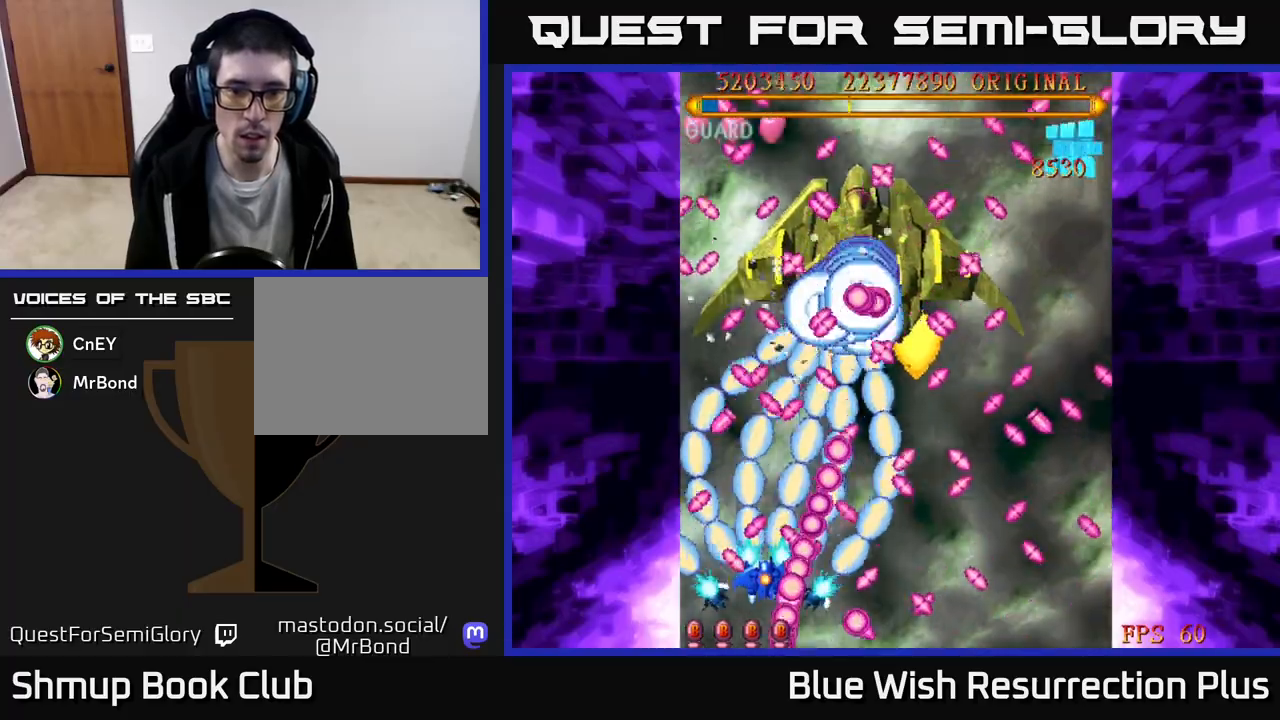
{"buttons": ["A"], "events": [[67, "DPAD_UP", "down"], [350, "DPAD_UP", "up"]]}
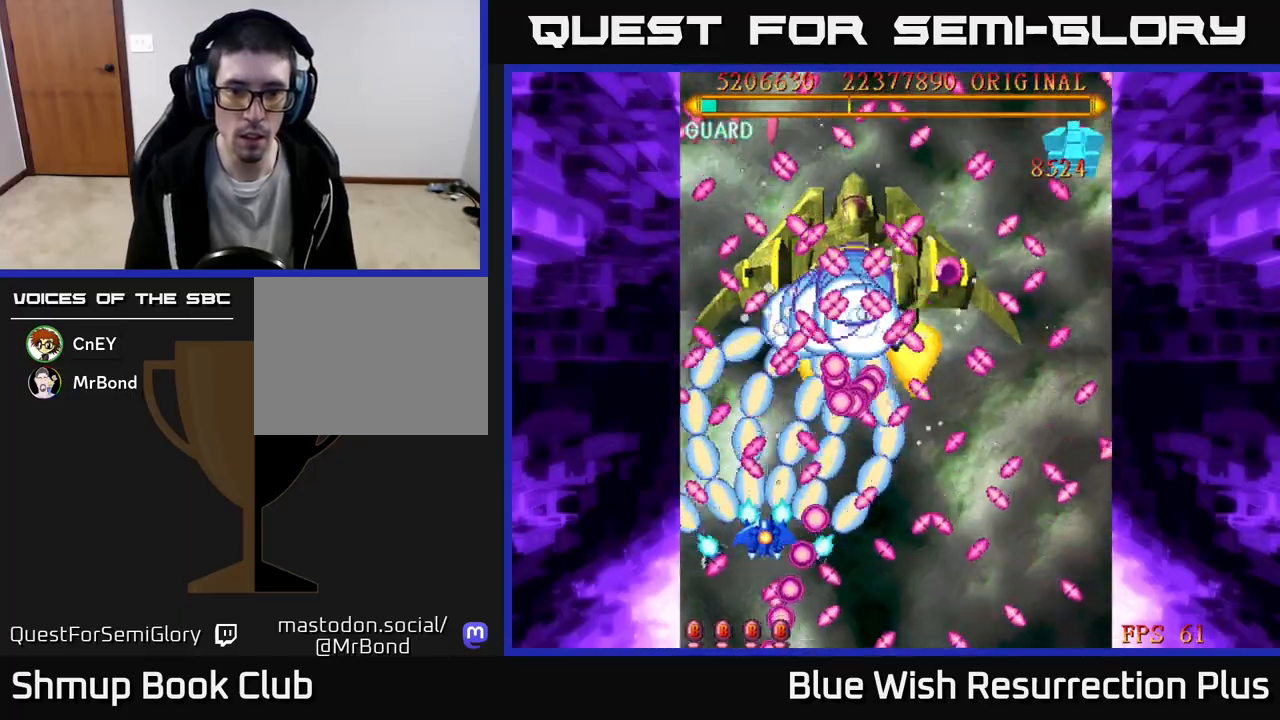
{"buttons": ["A", "DPAD_RIGHT"], "events": [[83, "DPAD_RIGHT", "down"], [167, "DPAD_DOWN", "down"], [350, "DPAD_DOWN", "up"]]}
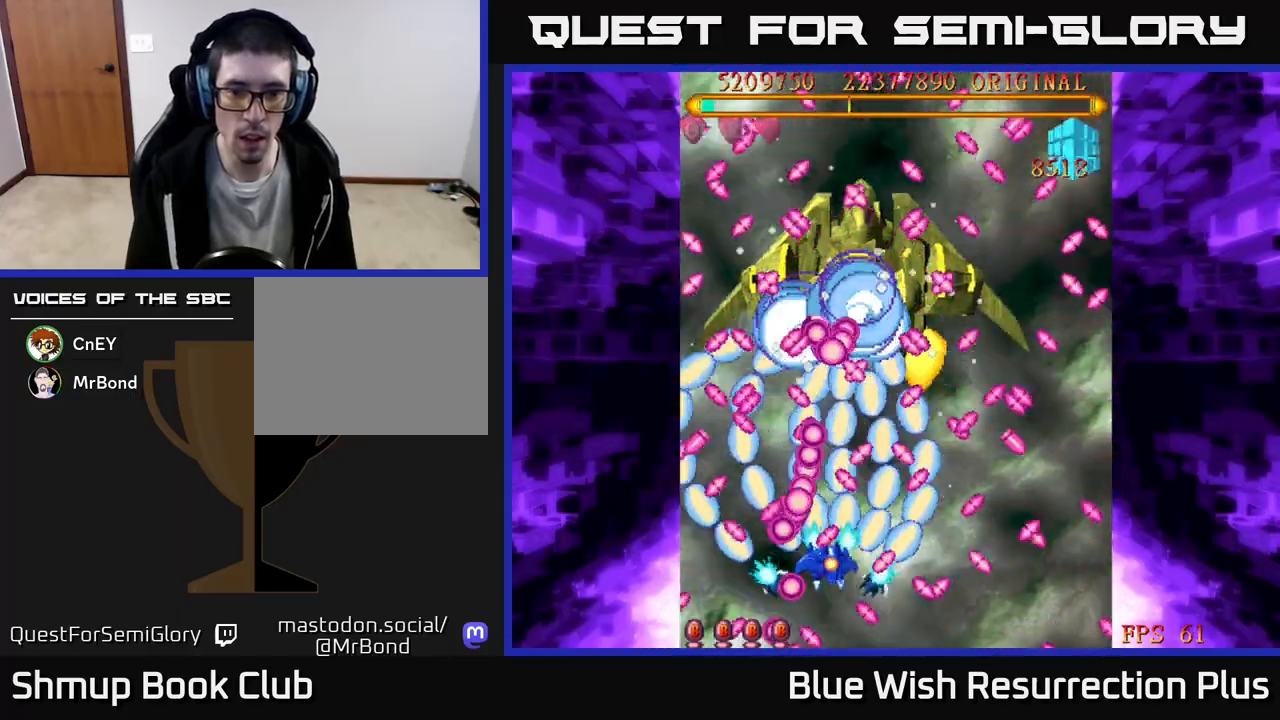
{"buttons": ["A", "DPAD_DOWN"], "events": [[17, "DPAD_RIGHT", "up"], [17, "DPAD_UP", "down"], [250, "DPAD_RIGHT", "down"], [267, "DPAD_UP", "up"], [350, "DPAD_DOWN", "down"], [400, "DPAD_RIGHT", "up"]]}
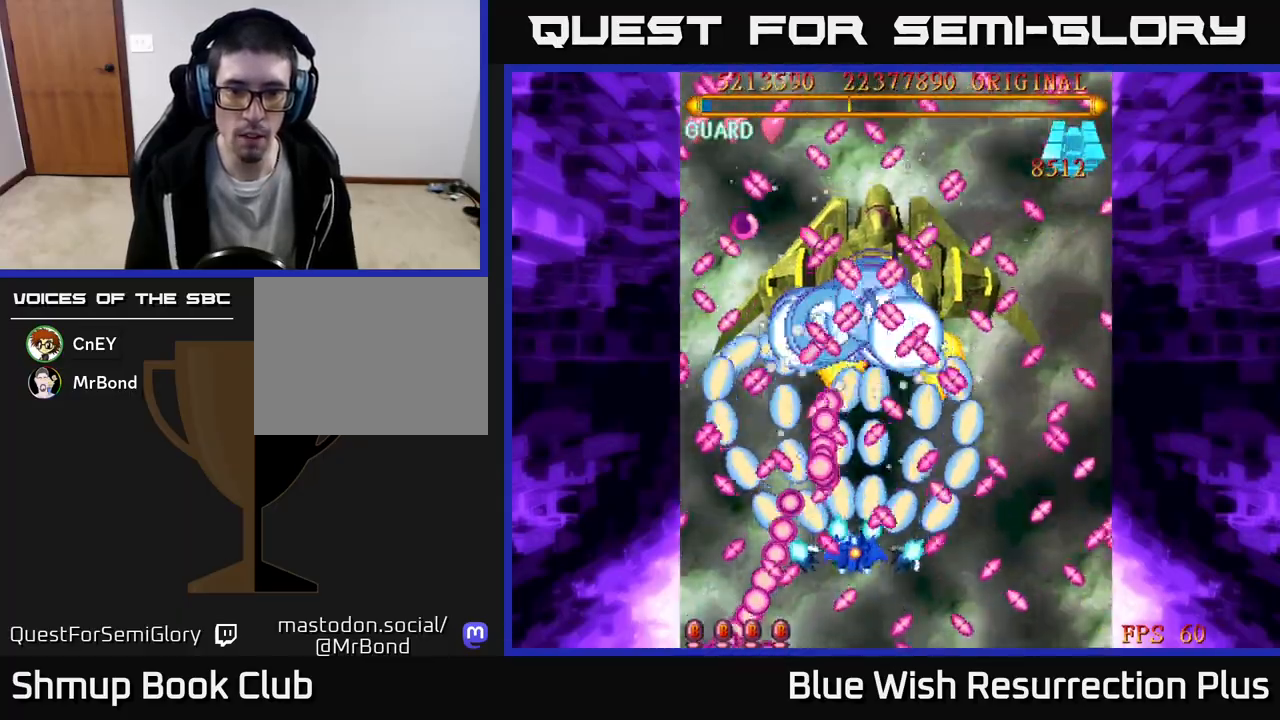
{"buttons": ["A", "DPAD_UP"], "events": [[50, "DPAD_RIGHT", "down"], [233, "DPAD_DOWN", "up"], [300, "DPAD_RIGHT", "up"], [317, "DPAD_UP", "down"]]}
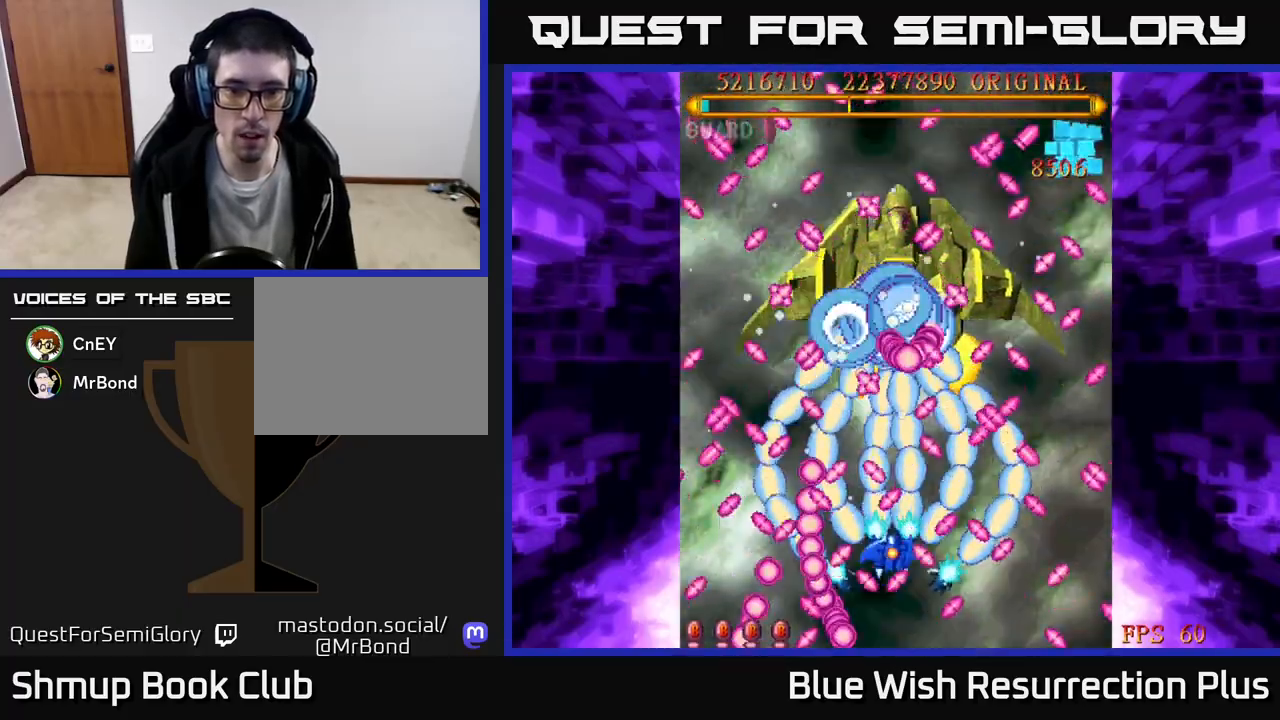
{"buttons": ["A", "DPAD_UP"], "events": [[33, "DPAD_UP", "up"], [250, "DPAD_RIGHT", "down"], [367, "DPAD_RIGHT", "up"], [417, "DPAD_UP", "down"]]}
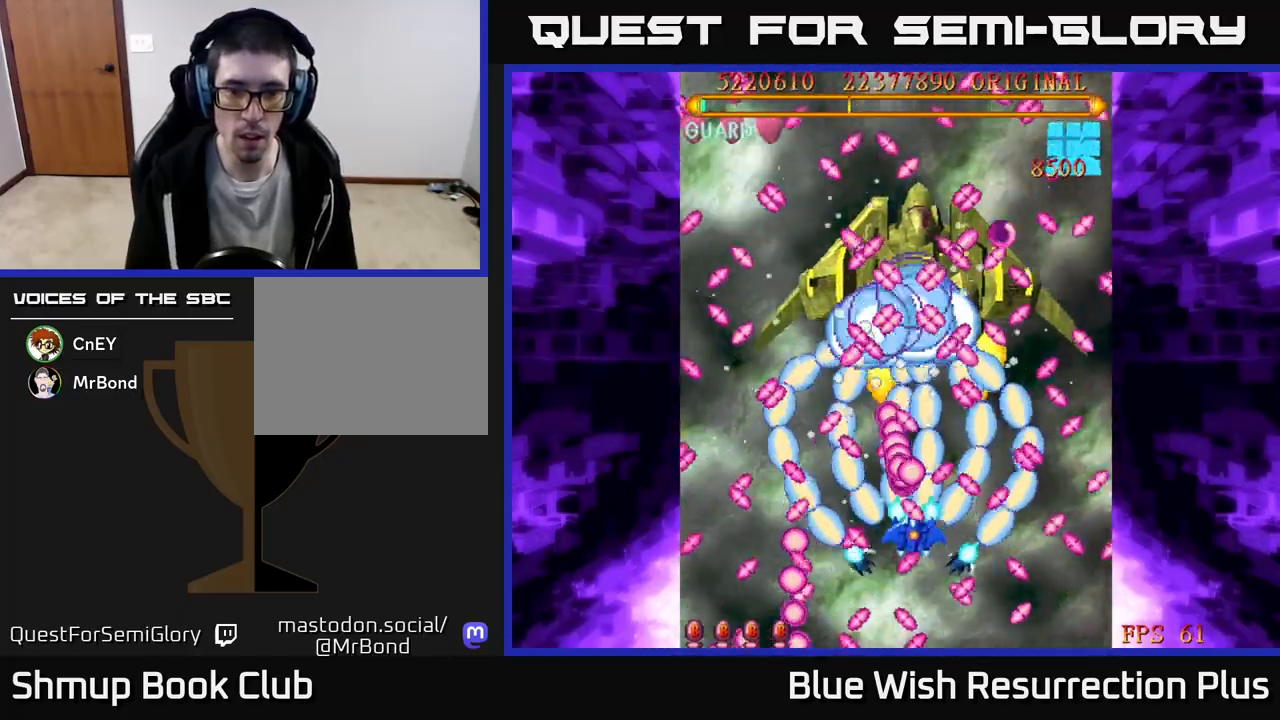
{"buttons": ["A"], "events": [[17, "DPAD_RIGHT", "down"], [17, "DPAD_UP", "up"], [117, "DPAD_DOWN", "down"], [233, "DPAD_RIGHT", "up"], [400, "DPAD_DOWN", "up"]]}
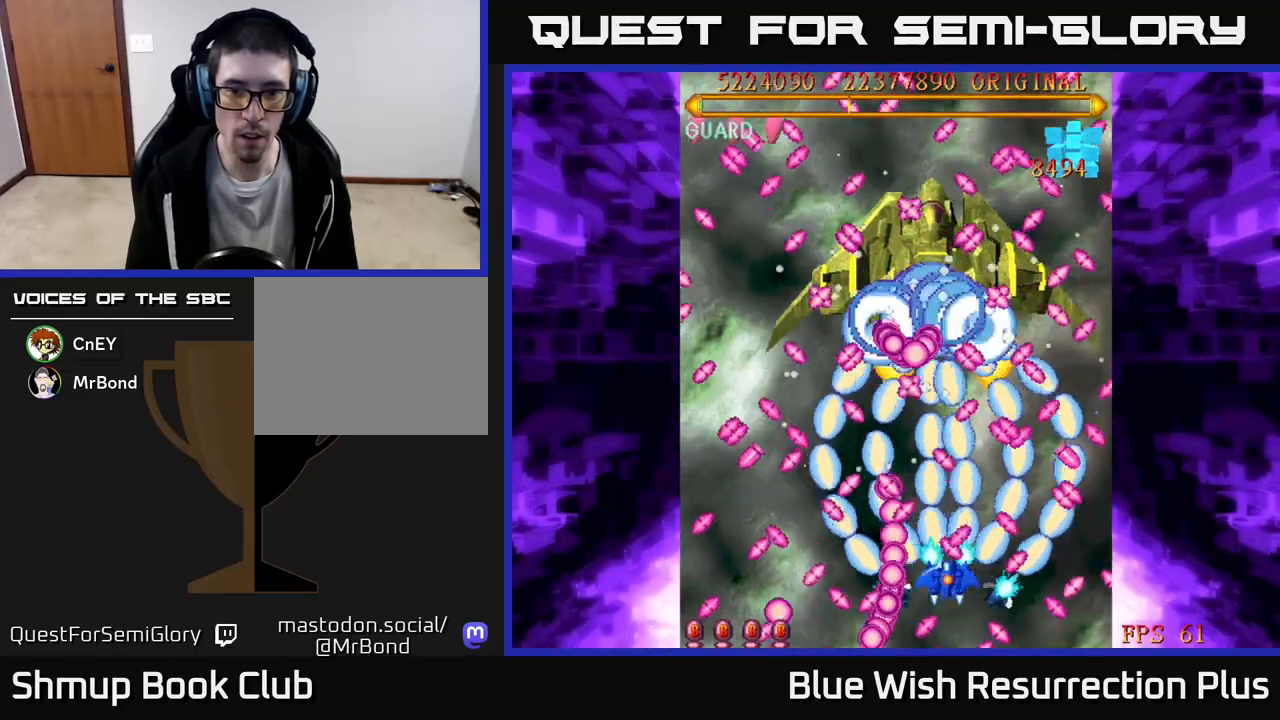
{"buttons": ["A", "DPAD_UP", "DPAD_RIGHT"], "events": [[167, "DPAD_DOWN", "down"], [317, "DPAD_DOWN", "up"], [500, "DPAD_RIGHT", "down"], [500, "DPAD_UP", "down"]]}
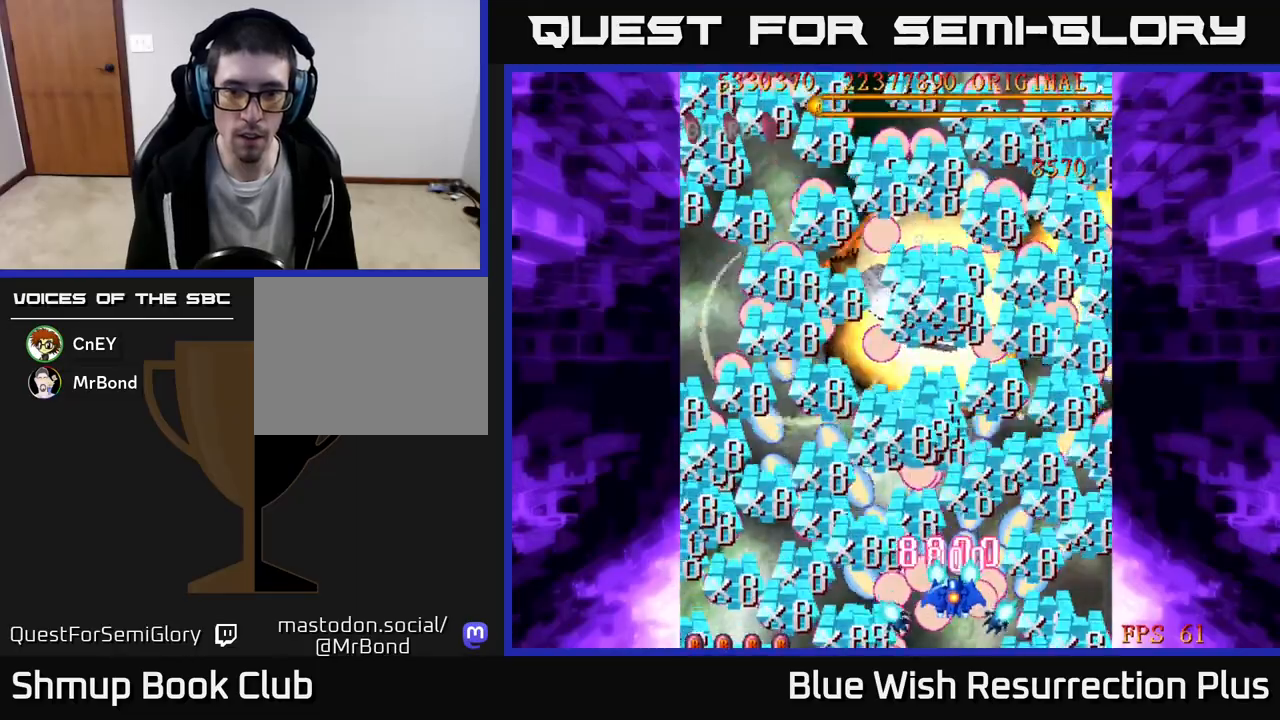
{"buttons": ["A", "DPAD_LEFT"], "events": [[17, "DPAD_RIGHT", "up"], [133, "DPAD_RIGHT", "down"], [150, "DPAD_UP", "up"], [233, "DPAD_RIGHT", "up"], [383, "DPAD_LEFT", "down"]]}
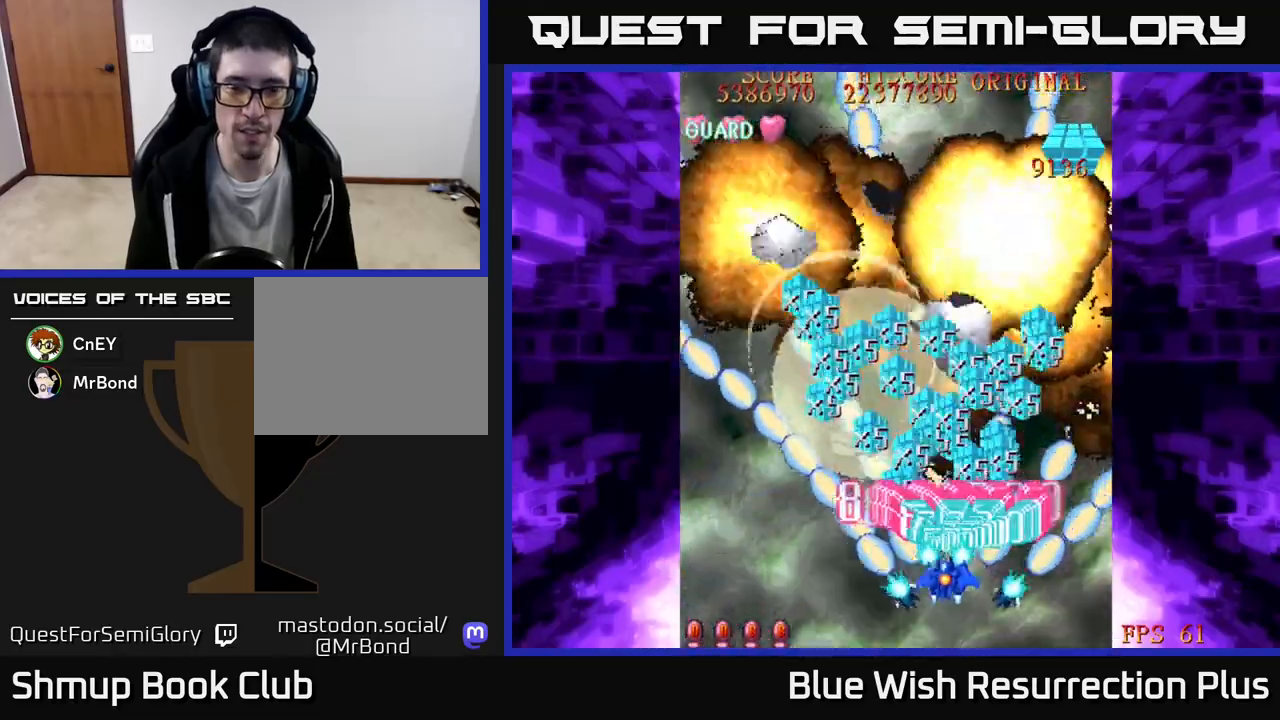
{"buttons": ["A", "DPAD_DOWN"], "events": [[33, "DPAD_DOWN", "down"], [67, "DPAD_LEFT", "up"], [267, "DPAD_LEFT", "down"], [417, "DPAD_LEFT", "up"]]}
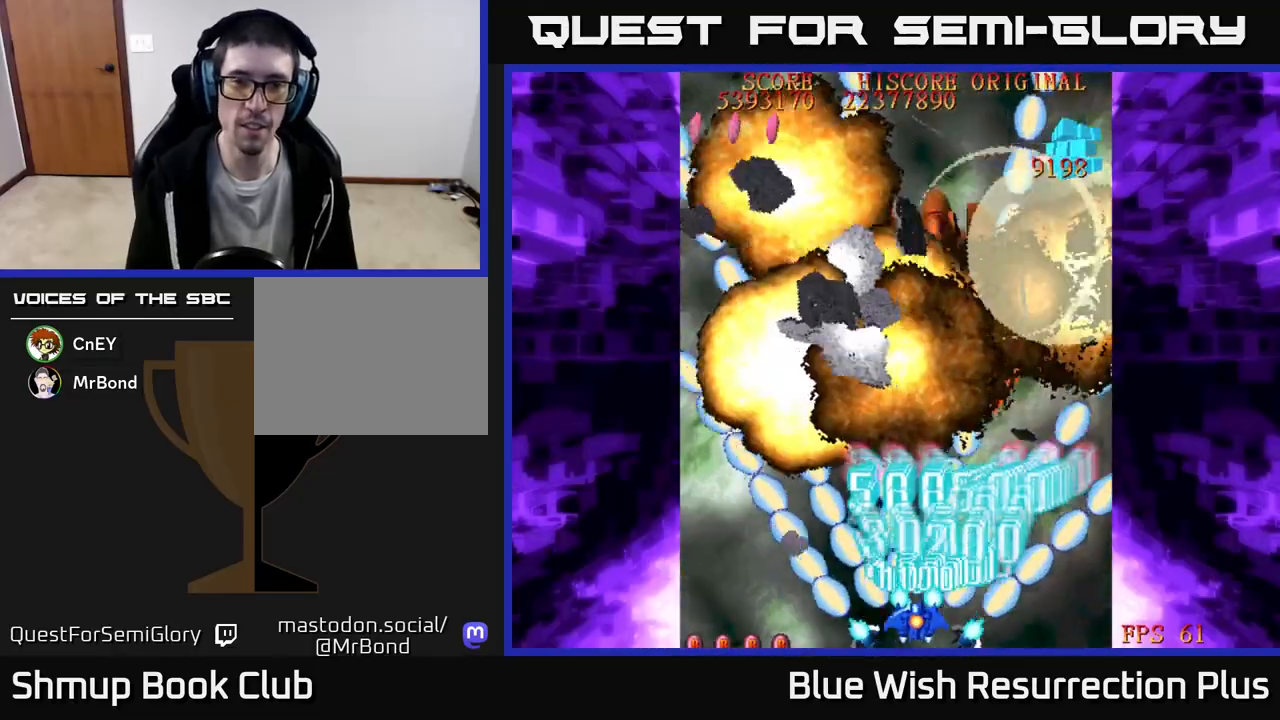
{"buttons": ["X"], "events": [[67, "DPAD_DOWN", "up"], [83, "A", "up"], [83, "X", "down"], [100, "DPAD_LEFT", "down"], [167, "DPAD_UP", "down"], [217, "DPAD_LEFT", "up"], [367, "DPAD_UP", "up"]]}
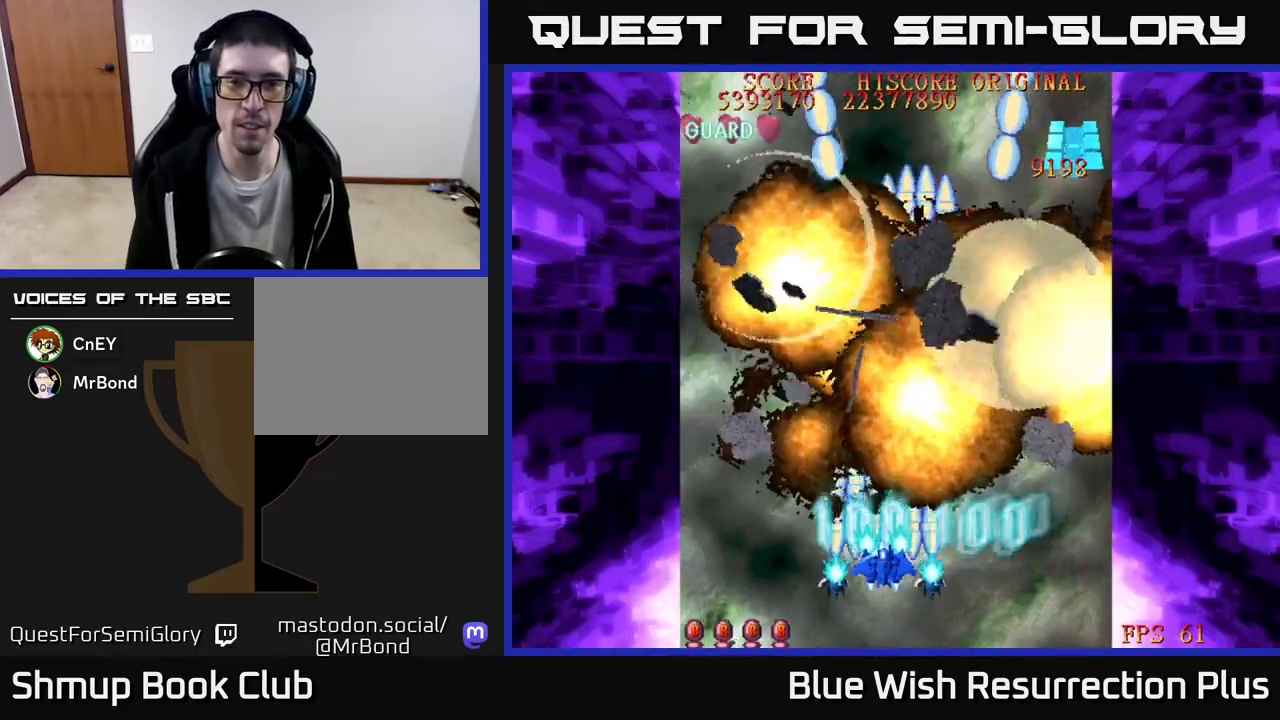
{"buttons": ["X", "DPAD_DOWN"], "events": [[217, "DPAD_RIGHT", "down"], [267, "DPAD_DOWN", "down"], [333, "DPAD_RIGHT", "up"]]}
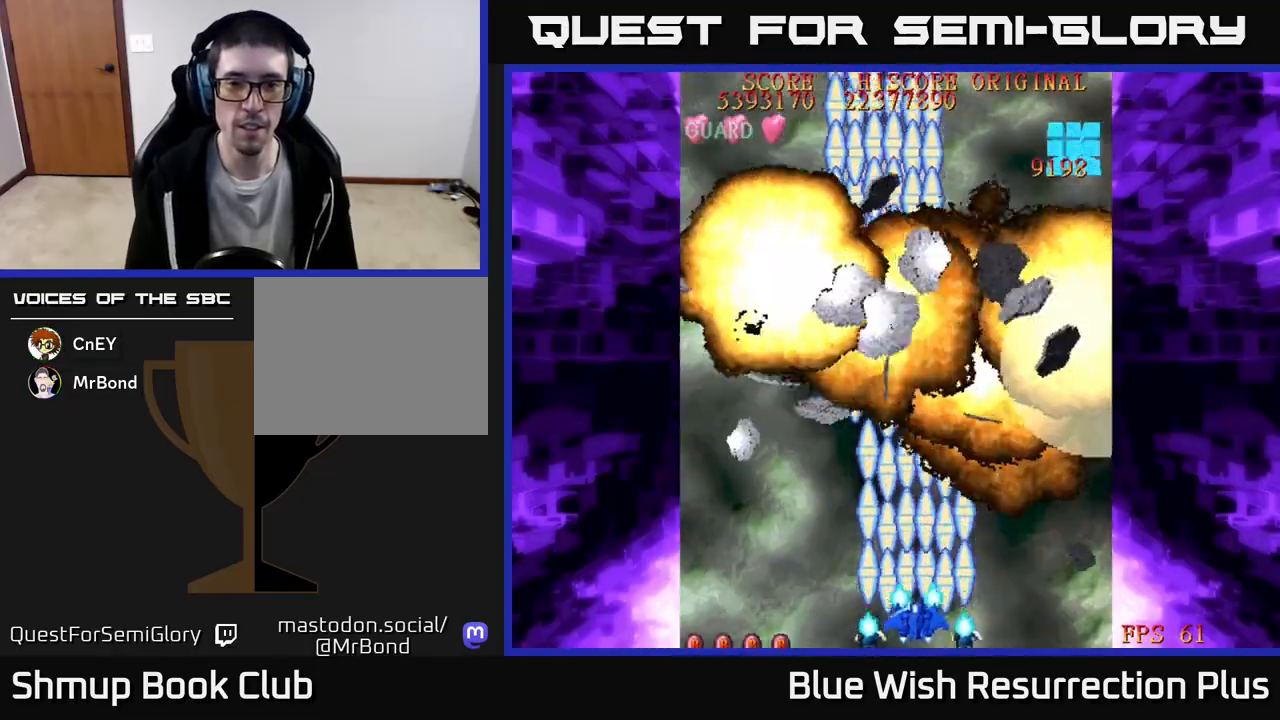
{"buttons": ["X"], "events": [[17, "DPAD_DOWN", "up"]]}
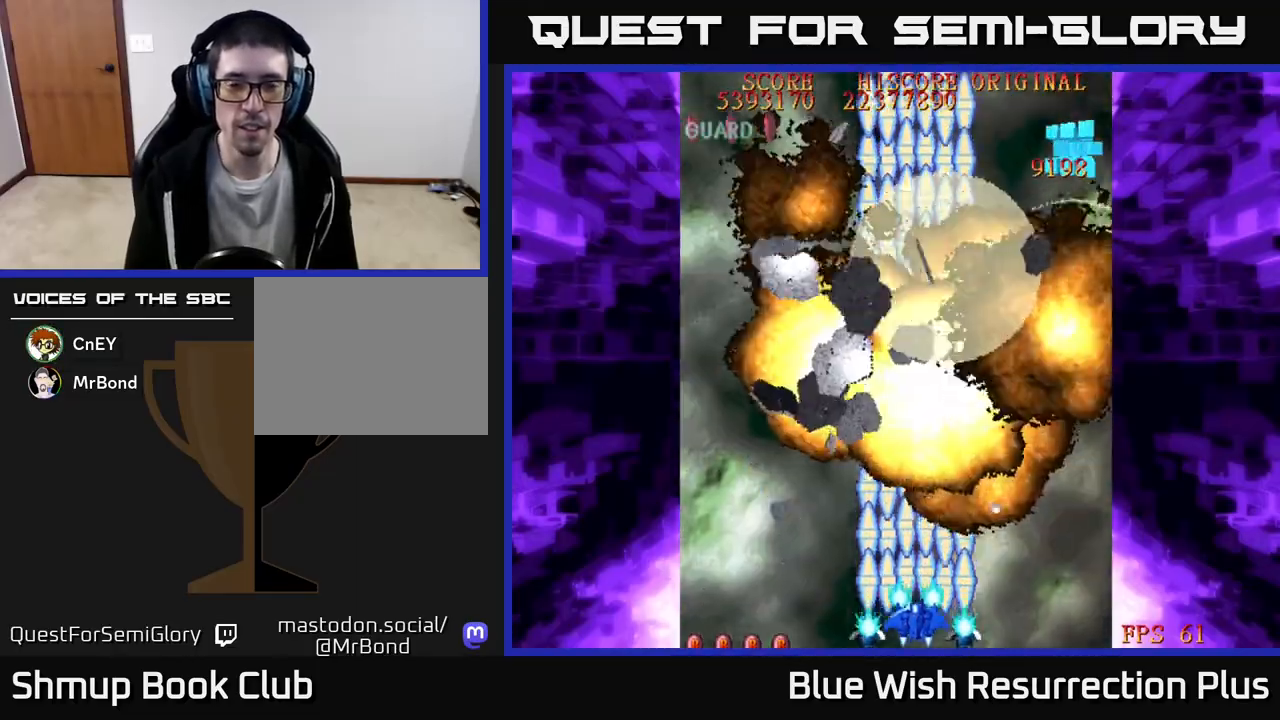
{"buttons": ["X"], "events": [[267, "DPAD_LEFT", "down"], [333, "DPAD_UP", "down"], [400, "DPAD_LEFT", "up"], [500, "DPAD_UP", "up"]]}
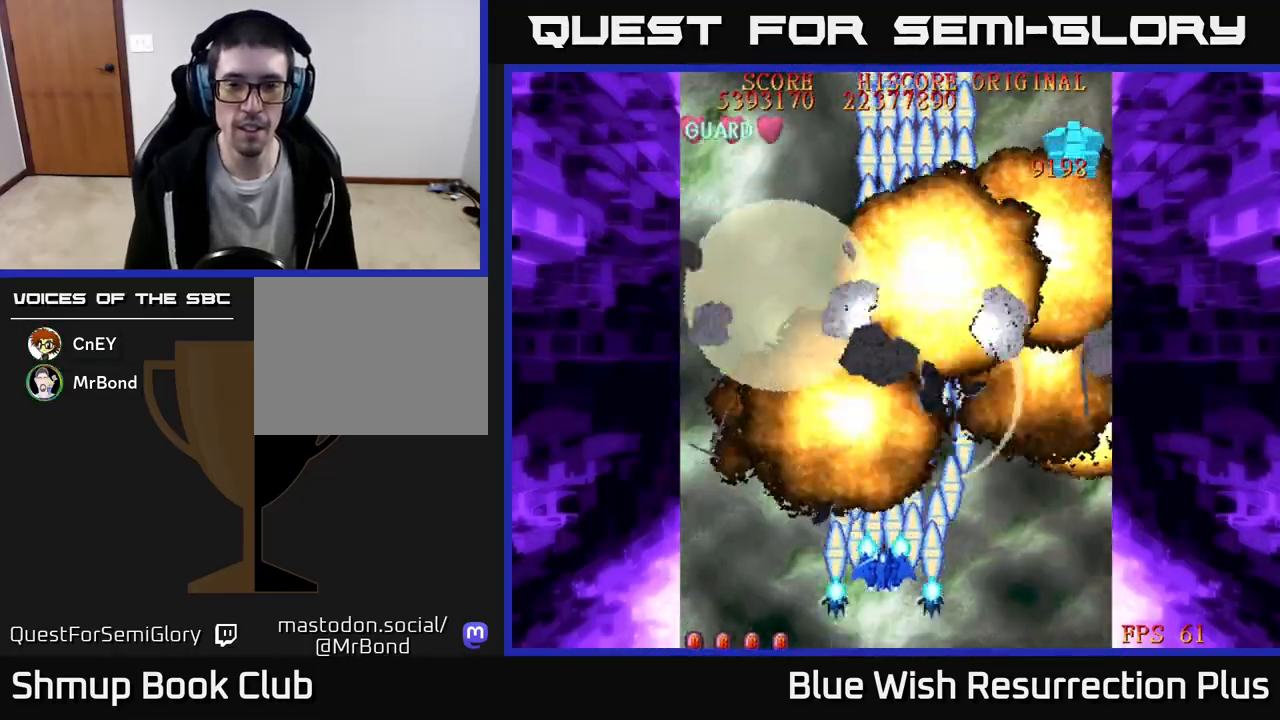
{"buttons": ["X"], "events": []}
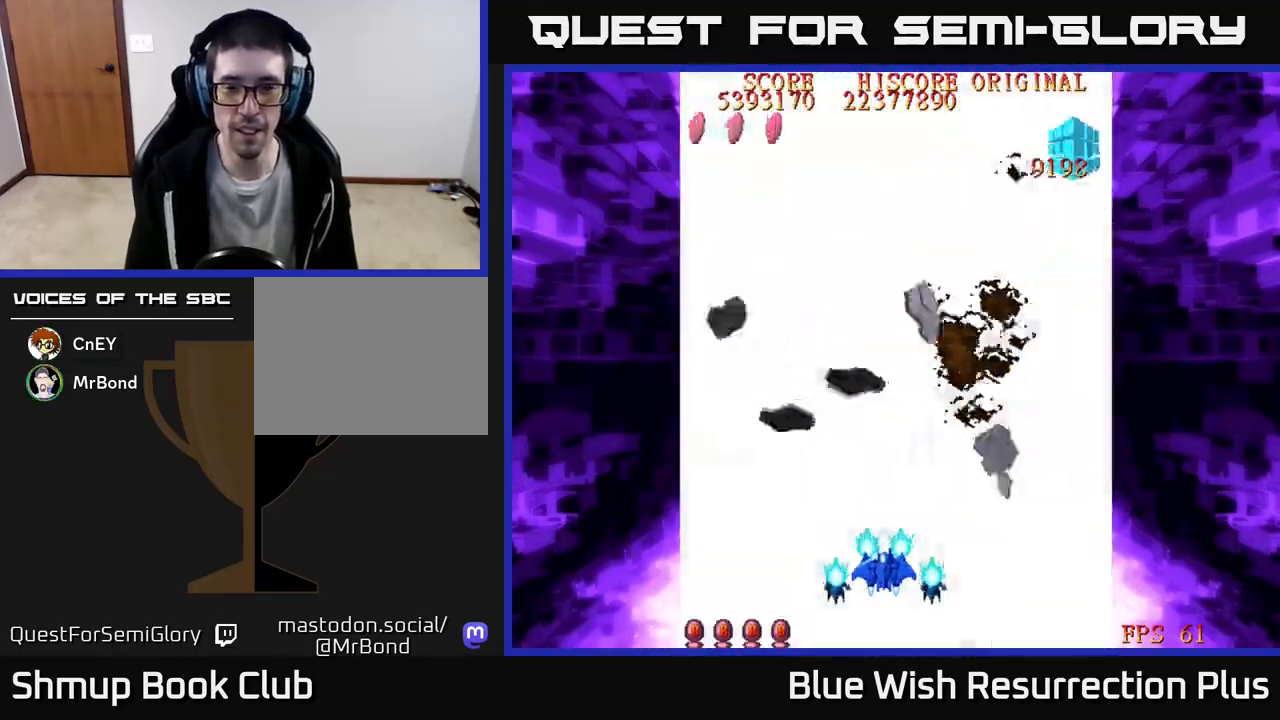
{"buttons": ["X", "DPAD_UP"], "events": [[283, "DPAD_UP", "down"]]}
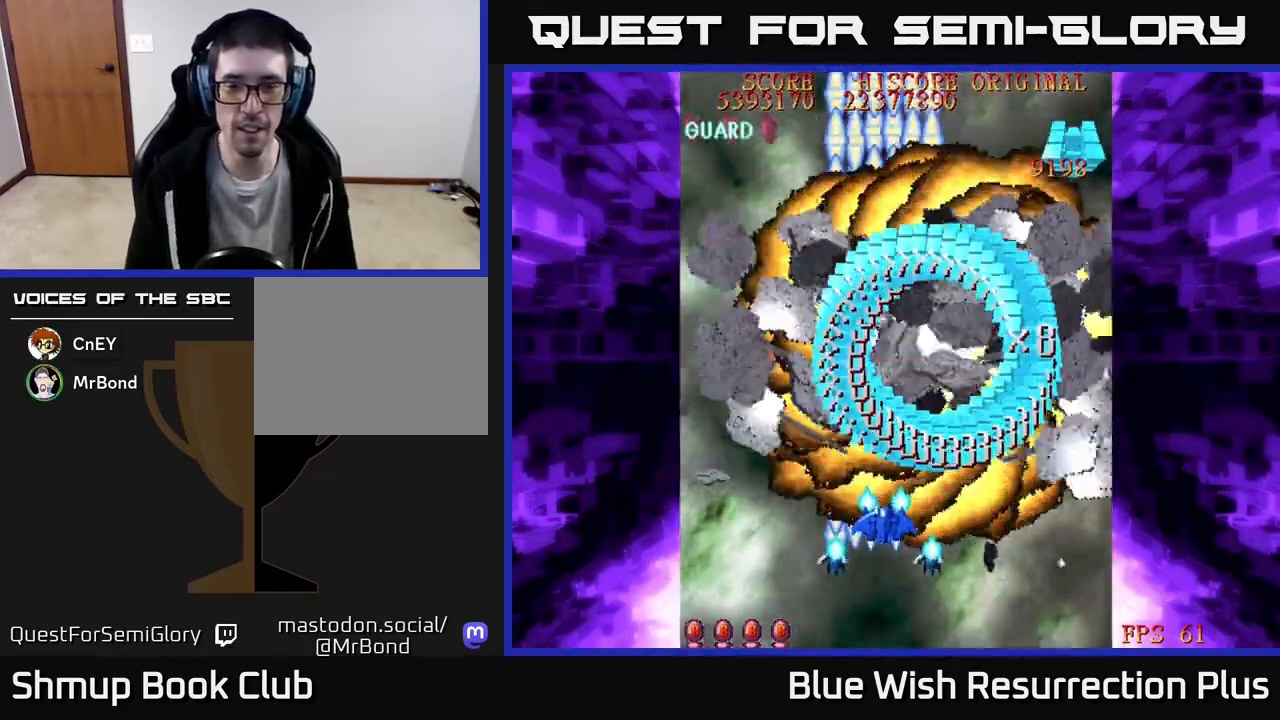
{"buttons": ["DPAD_UP"], "events": [[117, "DPAD_UP", "up"], [200, "X", "up"], [250, "DPAD_RIGHT", "down"], [283, "DPAD_RIGHT", "up"], [317, "DPAD_UP", "down"]]}
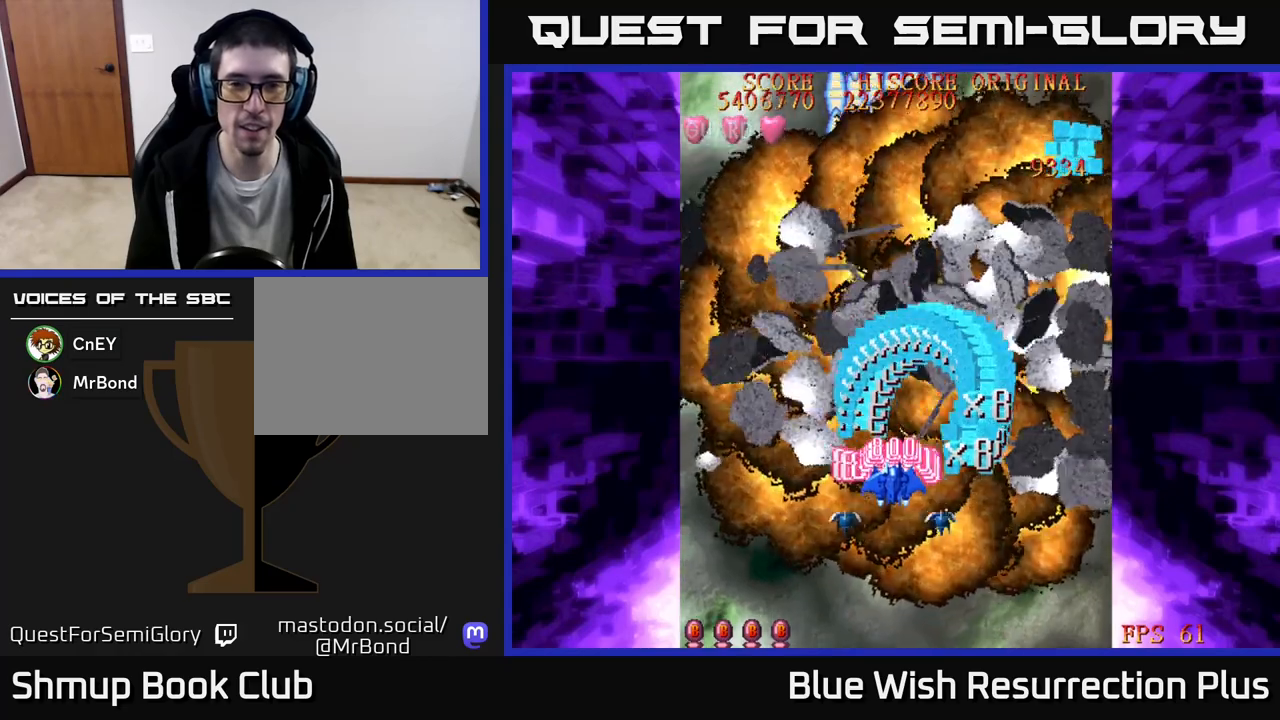
{"buttons": [], "events": [[283, "DPAD_UP", "up"]]}